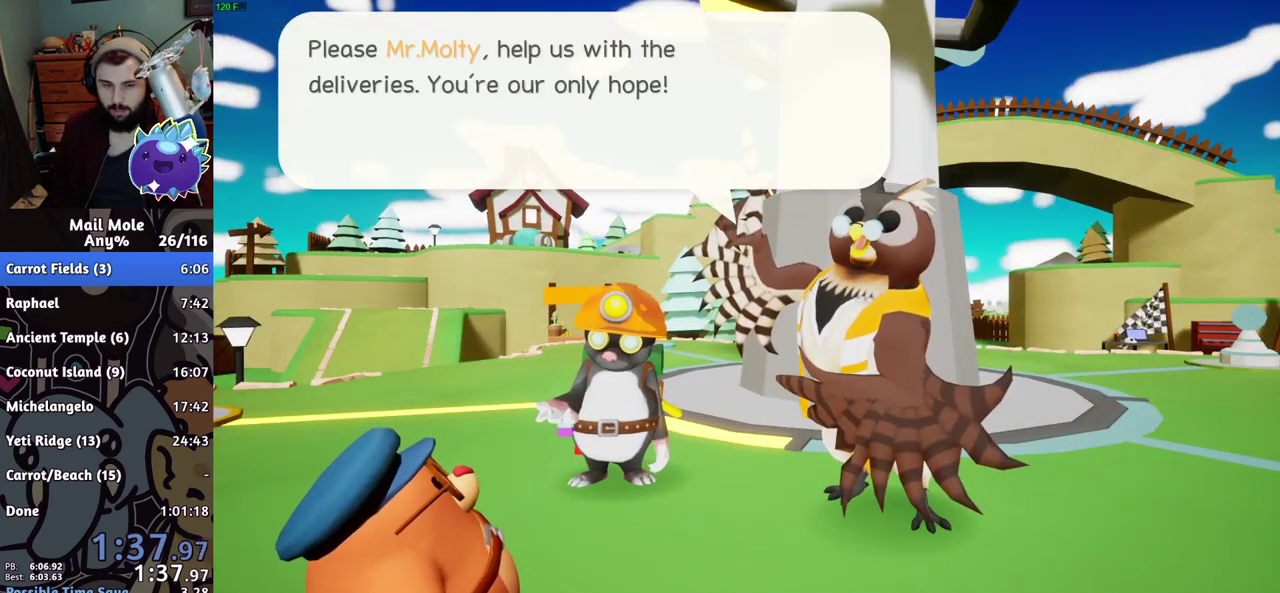
Gameplay with a controller (PlayStation layout); each line is a JSON object with the inputs held at the frame after it. "events" lists button and stick changes between this image and that frame as [ms after this image, input, new state], when the widget could be followed in between. Not read: R3.
{"buttons": [], "left_stick": "center", "right_stick": "center", "events": [[234, "CROSS", "down"], [300, "CROSS", "up"], [367, "CROSS", "down"], [417, "CROSS", "up"]]}
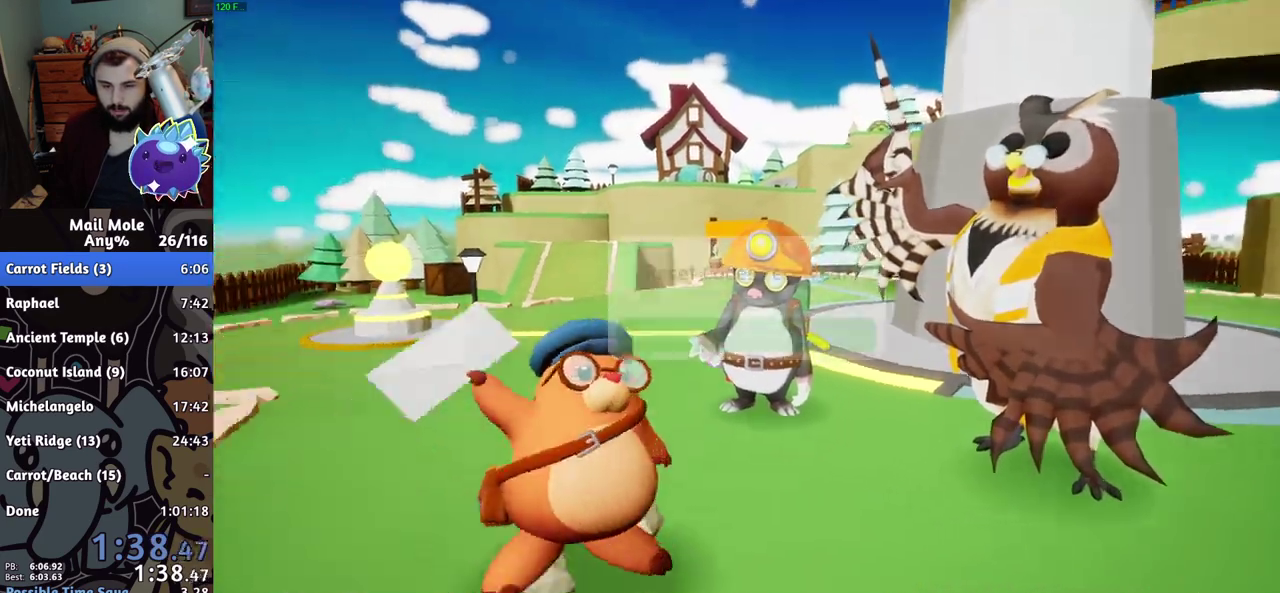
{"buttons": [], "left_stick": "center", "right_stick": "center", "events": []}
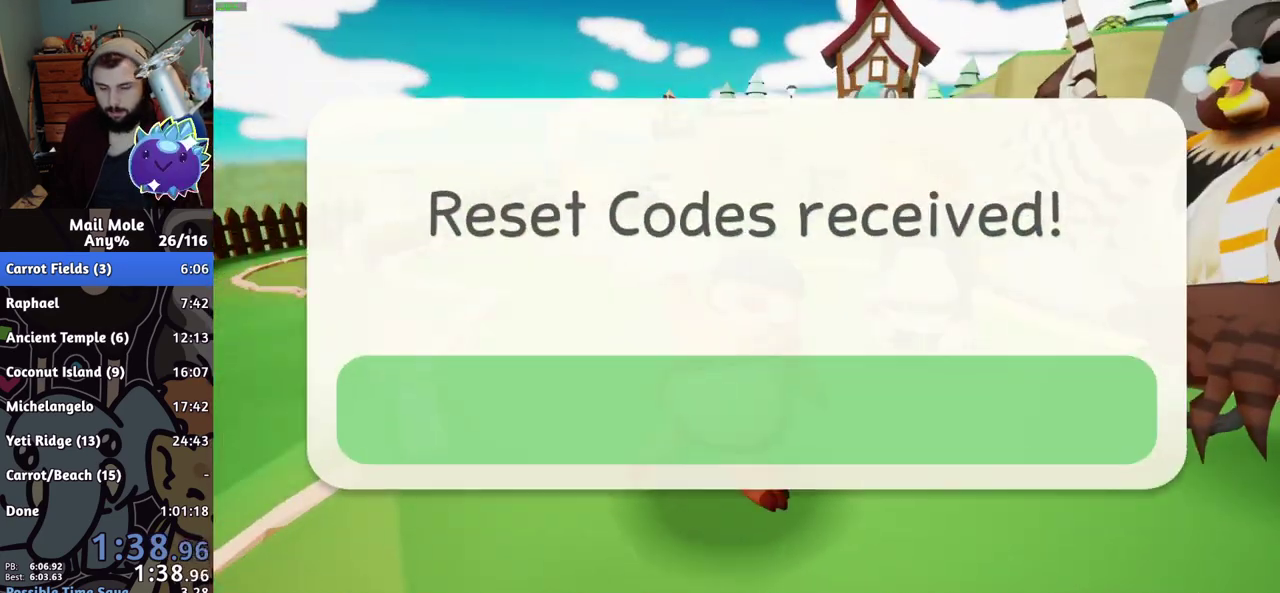
{"buttons": ["CROSS"], "left_stick": "center", "right_stick": "center", "events": [[100, "CROSS", "down"], [267, "CROSS", "up"], [451, "CROSS", "down"]]}
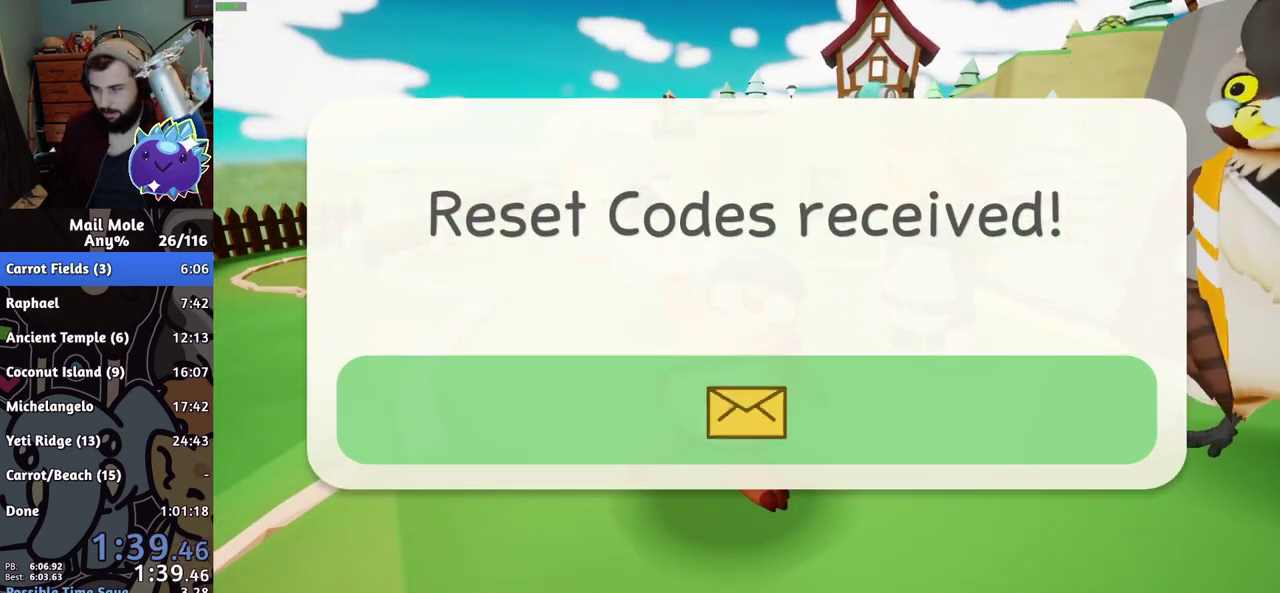
{"buttons": [], "left_stick": "center", "right_stick": "center", "events": [[16, "CROSS", "up"], [350, "CROSS", "down"], [400, "CROSS", "up"]]}
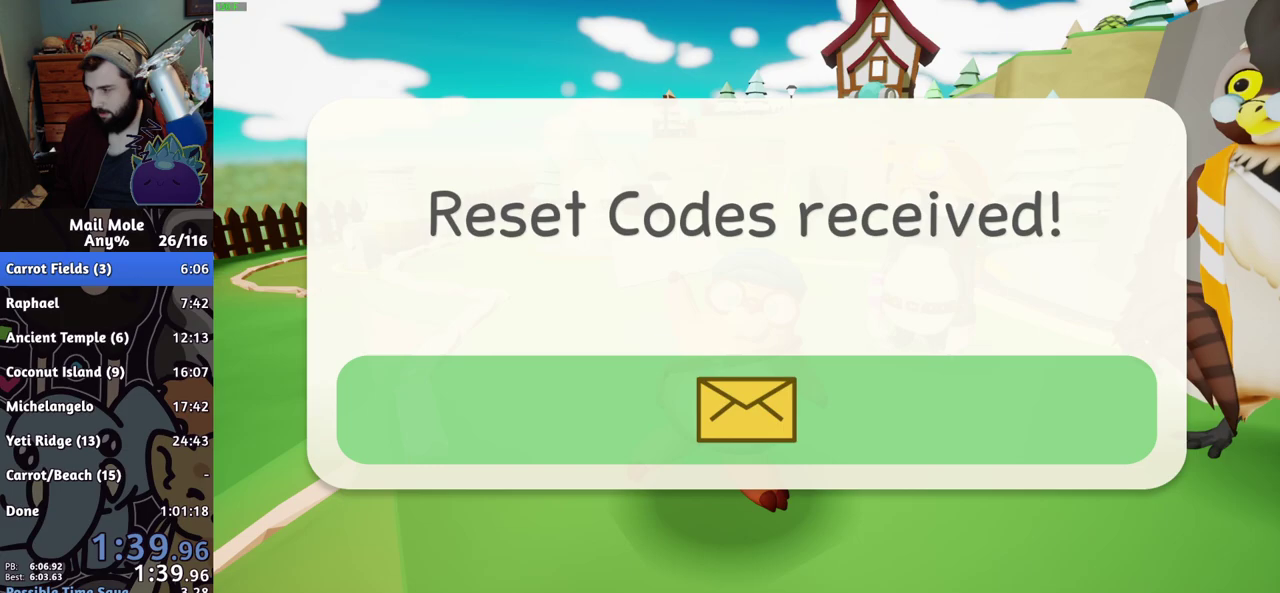
{"buttons": ["CROSS"], "left_stick": "center", "right_stick": "center", "events": [[84, "CROSS", "down"], [200, "CROSS", "up"], [467, "CROSS", "down"]]}
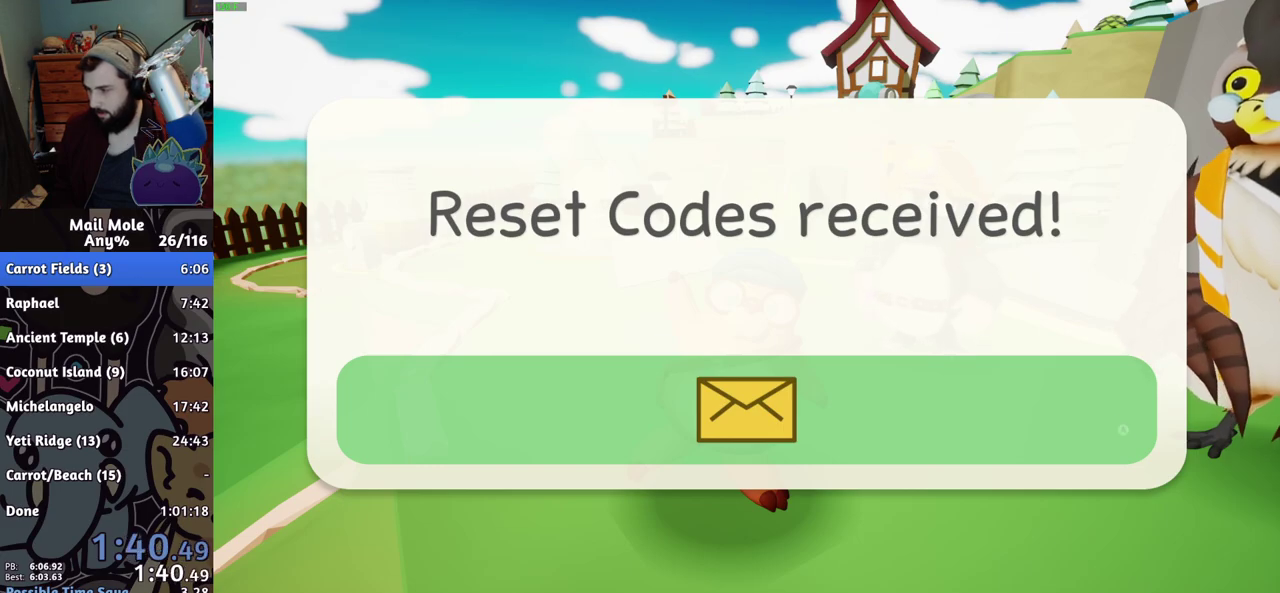
{"buttons": [], "left_stick": "center", "right_stick": "center", "events": [[16, "CROSS", "up"], [83, "CROSS", "down"], [133, "CROSS", "up"], [200, "CROSS", "down"], [250, "CROSS", "up"], [317, "CROSS", "down"], [367, "CROSS", "up"], [450, "CROSS", "down"], [500, "CROSS", "up"]]}
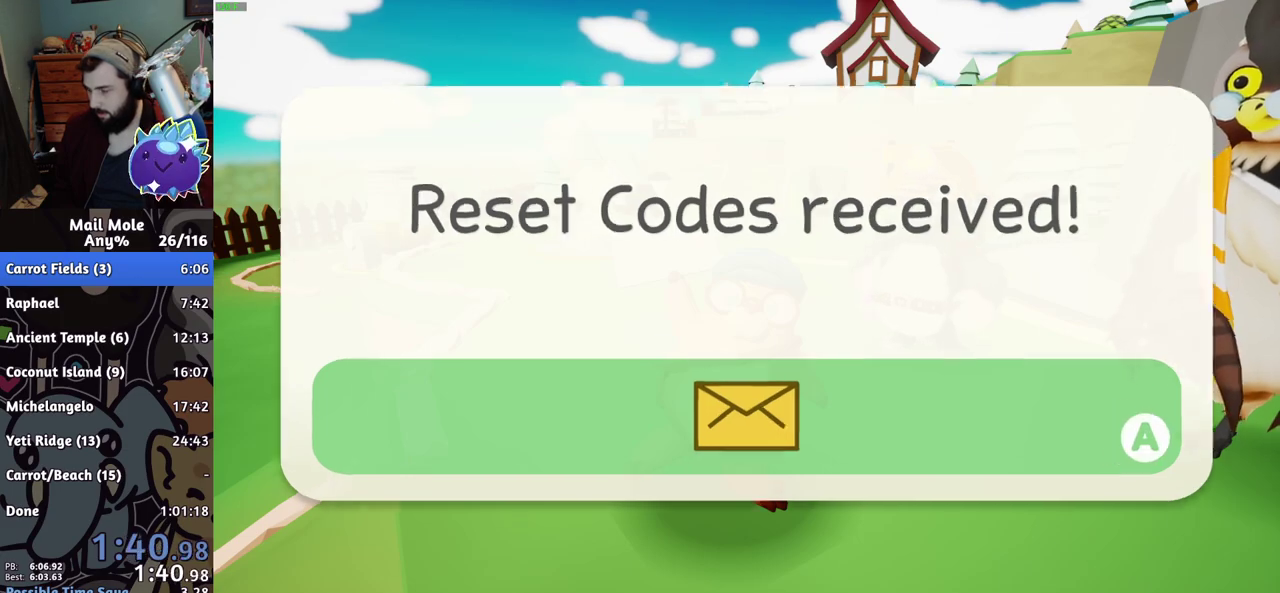
{"buttons": [], "left_stick": "center", "right_stick": "center", "events": []}
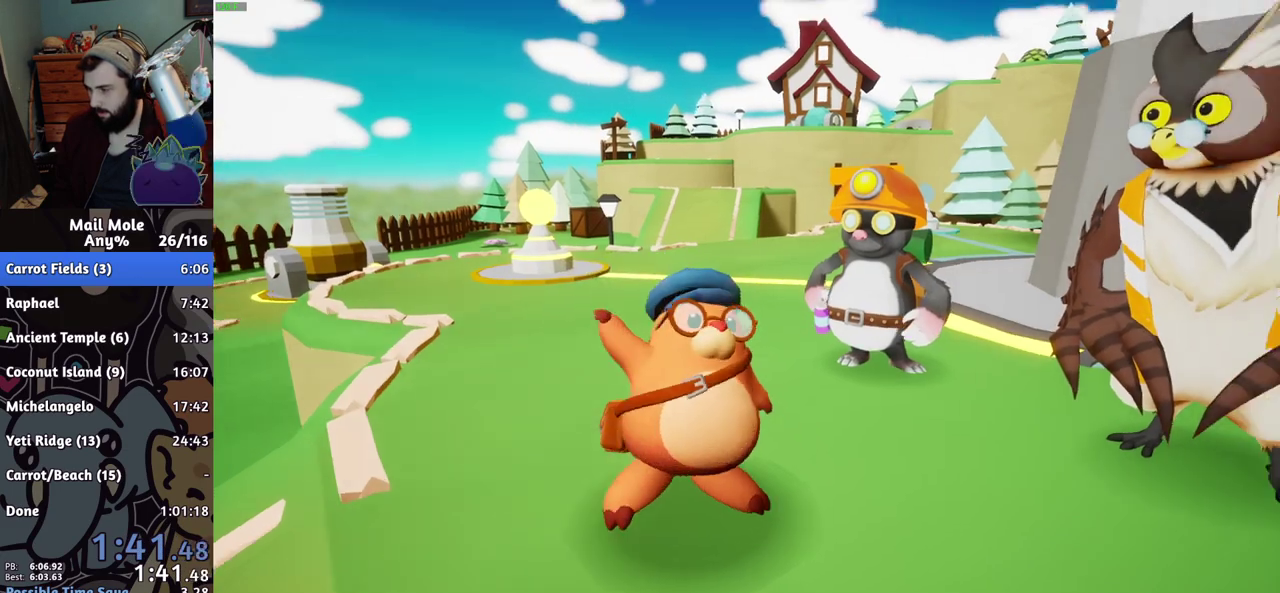
{"buttons": [], "left_stick": "center", "right_stick": "center", "events": [[33, "CROSS", "down"], [83, "CROSS", "up"], [150, "CROSS", "down"], [200, "CROSS", "up"]]}
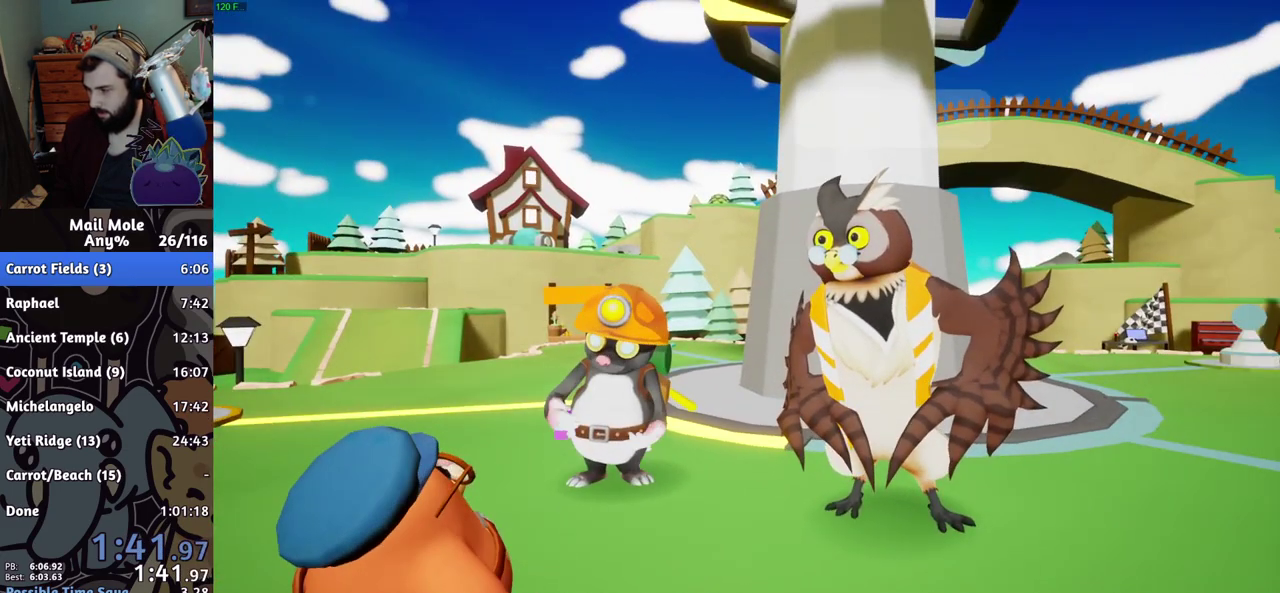
{"buttons": [], "left_stick": "center", "right_stick": "center", "events": [[384, "CROSS", "down"], [434, "CROSS", "up"]]}
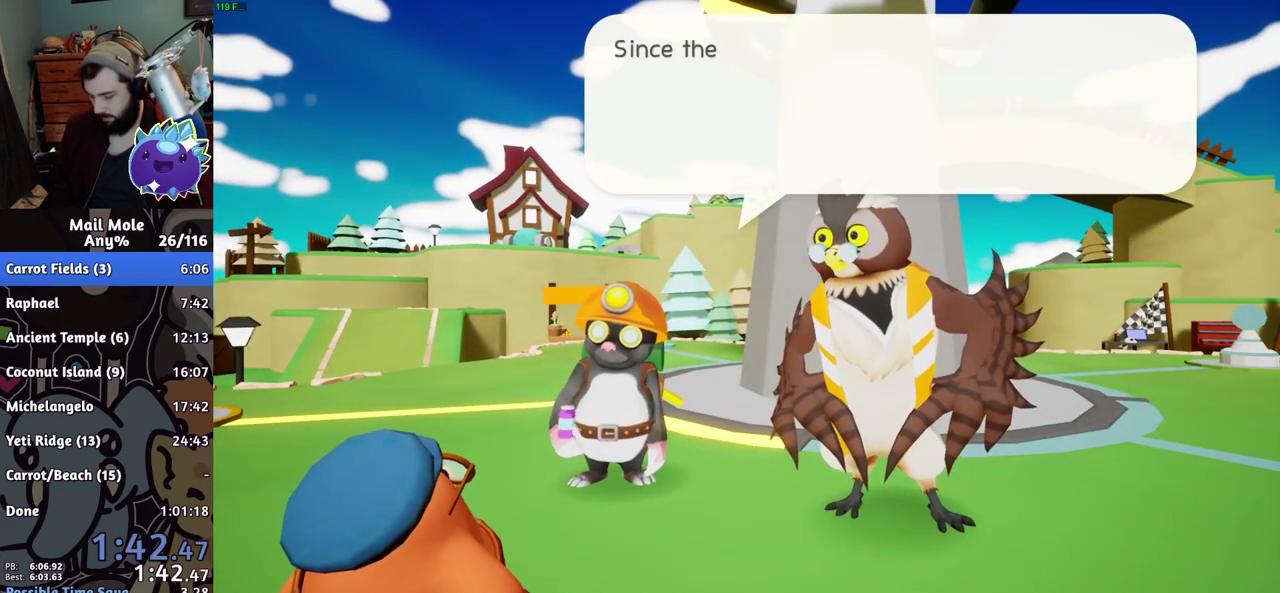
{"buttons": ["CROSS"], "left_stick": "center", "right_stick": "center", "events": [[200, "CROSS", "down"], [250, "CROSS", "up"], [300, "CROSS", "down"], [350, "CROSS", "up"], [400, "CROSS", "down"], [450, "CROSS", "up"], [500, "CROSS", "down"]]}
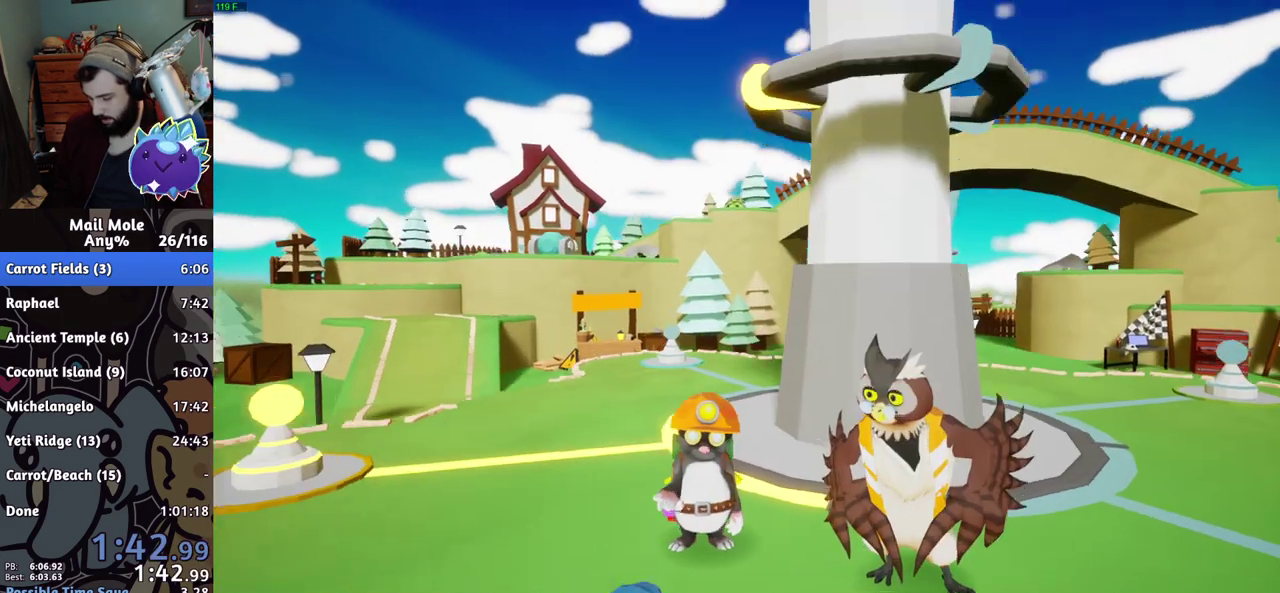
{"buttons": [], "left_stick": "center", "right_stick": "center", "events": [[150, "CROSS", "up"]]}
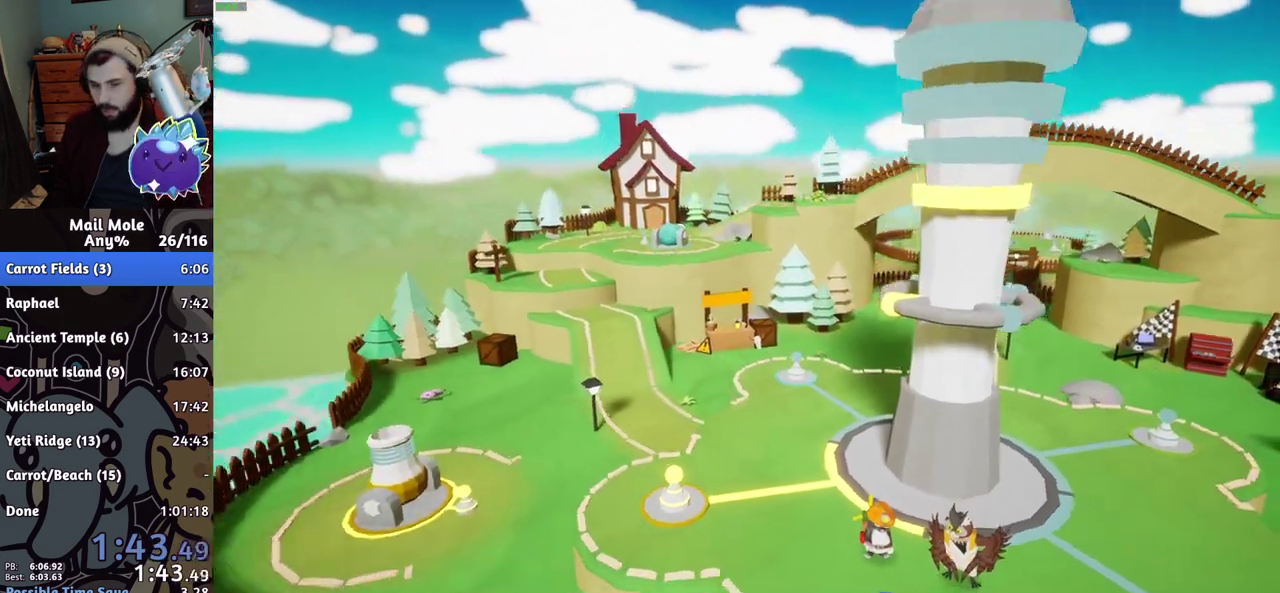
{"buttons": ["CROSS"], "left_stick": "center", "right_stick": "center", "events": [[433, "CROSS", "down"]]}
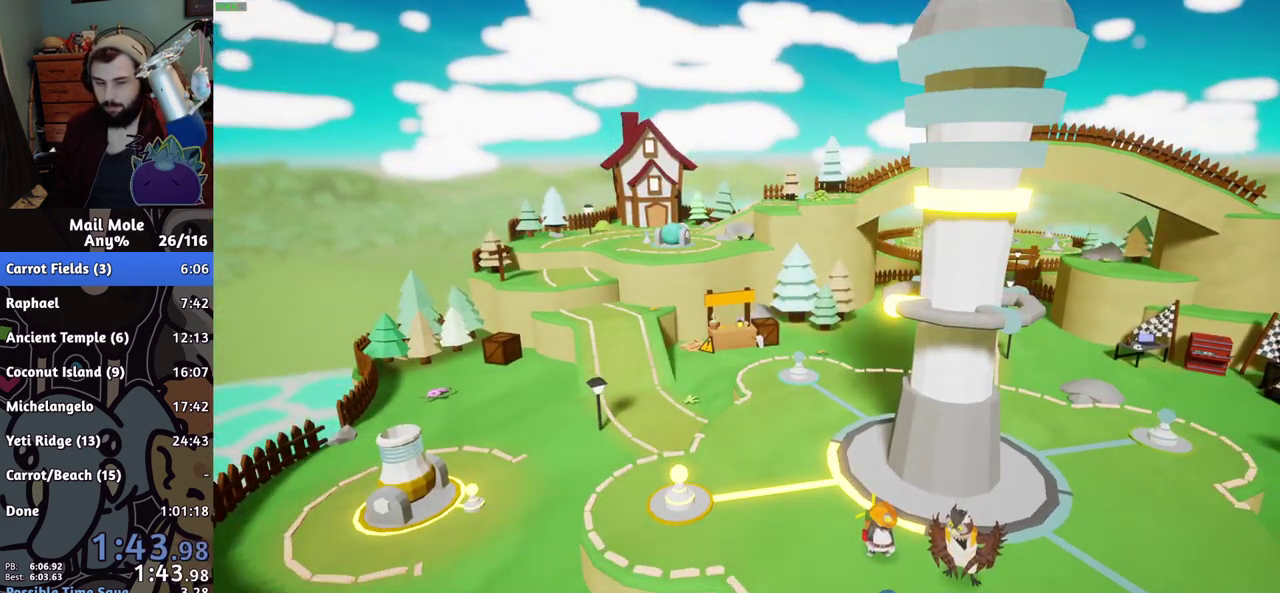
{"buttons": [], "left_stick": "center", "right_stick": "center", "events": [[34, "CROSS", "up"], [100, "CROSS", "down"], [184, "CROSS", "up"], [267, "CROSS", "down"], [317, "CROSS", "up"], [401, "CROSS", "down"], [484, "CROSS", "up"]]}
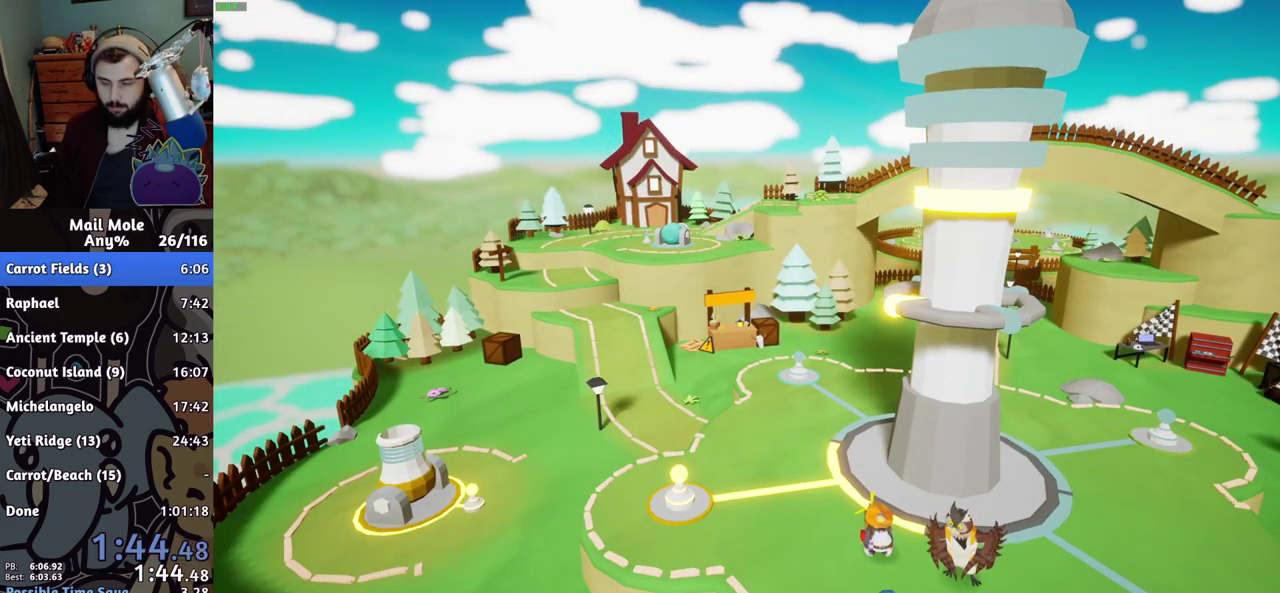
{"buttons": [], "left_stick": "center", "right_stick": "center", "events": [[233, "CROSS", "down"], [284, "CROSS", "up"]]}
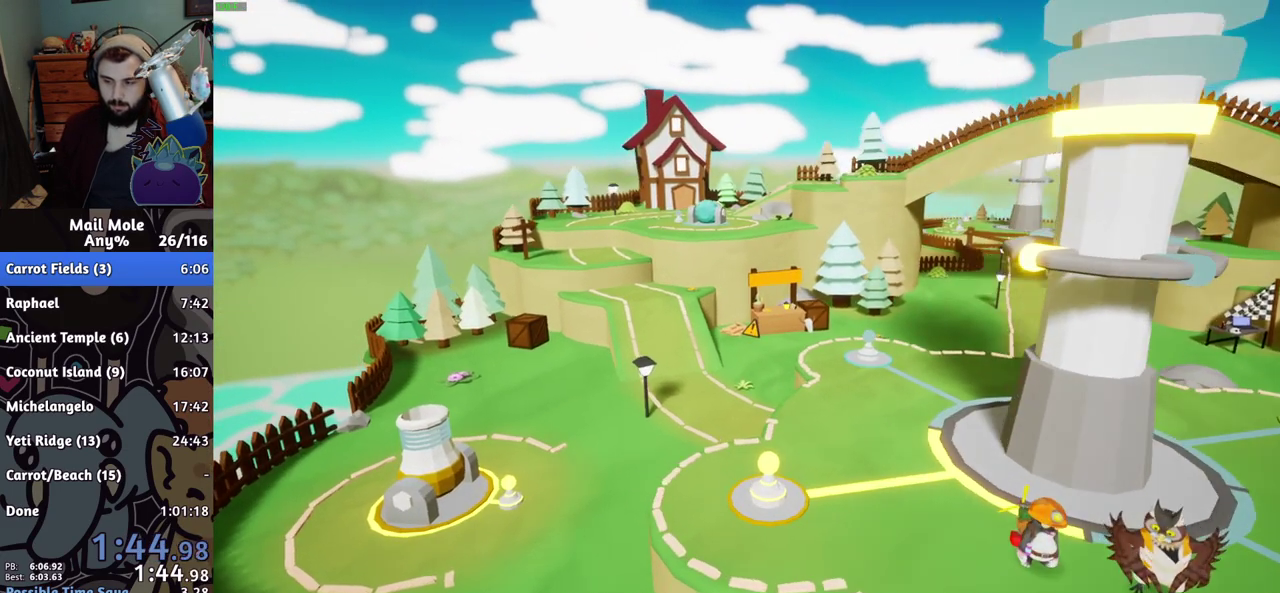
{"buttons": [], "left_stick": "left", "right_stick": "center", "events": [[251, "CROSS", "down"], [267, "left_stick", "left"], [334, "CROSS", "up"], [417, "CROSS", "down"], [468, "CROSS", "up"]]}
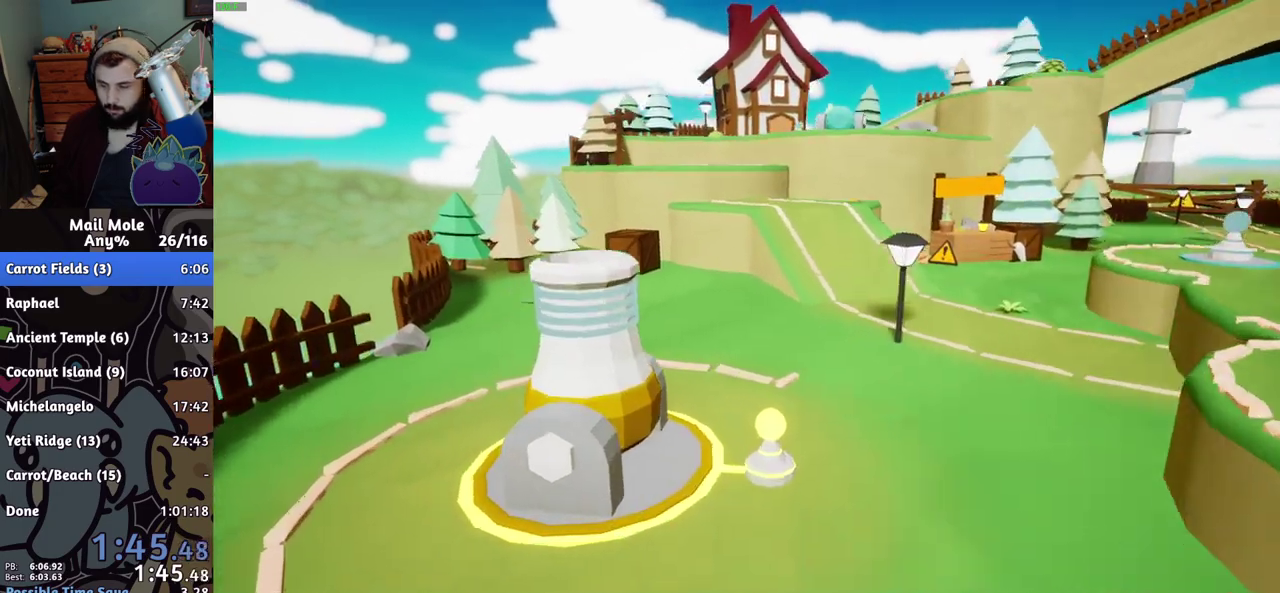
{"buttons": ["CROSS"], "left_stick": "left", "right_stick": "center"}
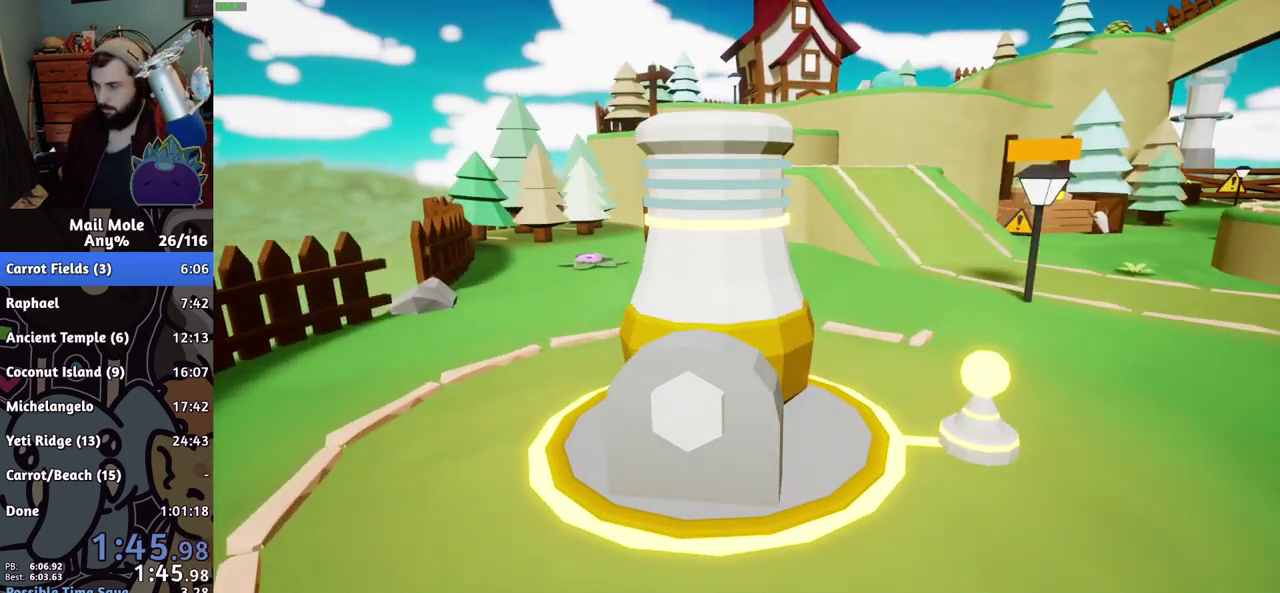
{"buttons": [], "left_stick": "left", "right_stick": "center"}
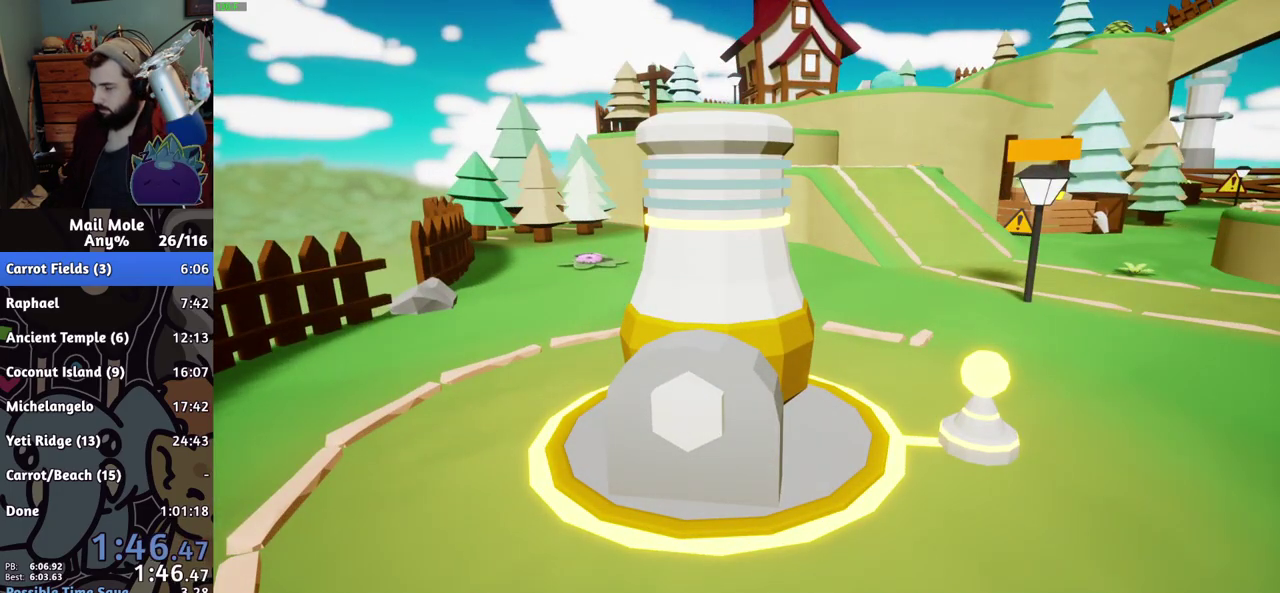
{"buttons": ["CROSS"], "left_stick": "left", "right_stick": "center", "events": [[17, "CROSS", "down"], [67, "CROSS", "up"], [250, "CROSS", "down"], [300, "CROSS", "up"], [500, "CROSS", "down"]]}
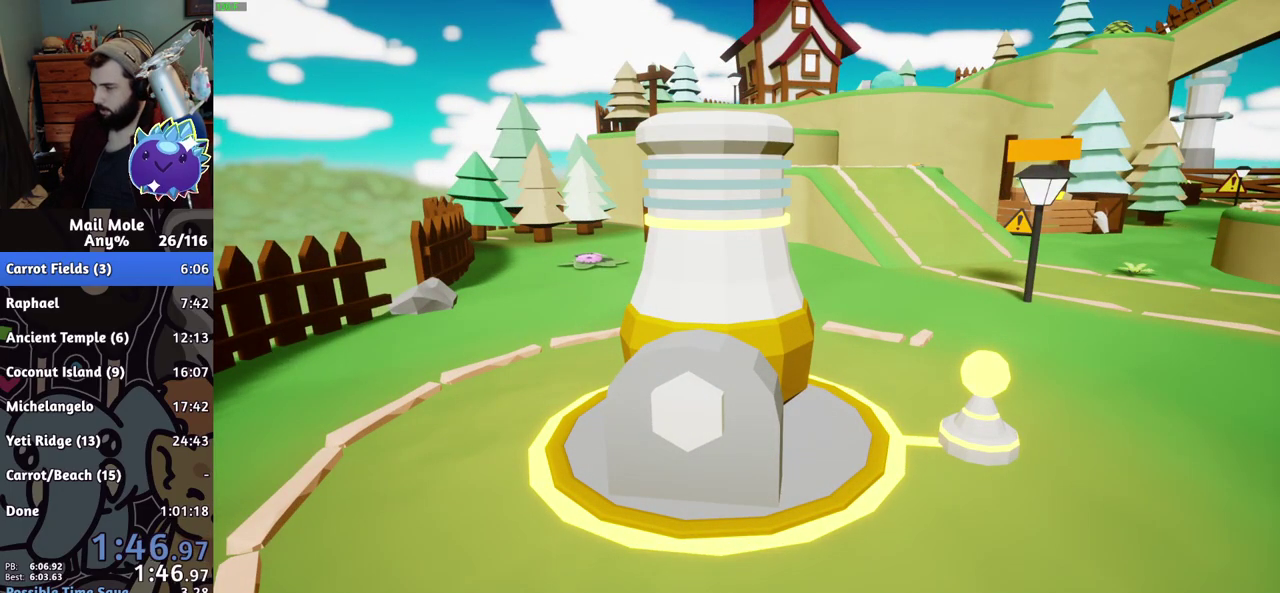
{"buttons": [], "left_stick": "left", "right_stick": "center", "events": [[50, "CROSS", "up"], [134, "CROSS", "down"], [234, "CROSS", "up"]]}
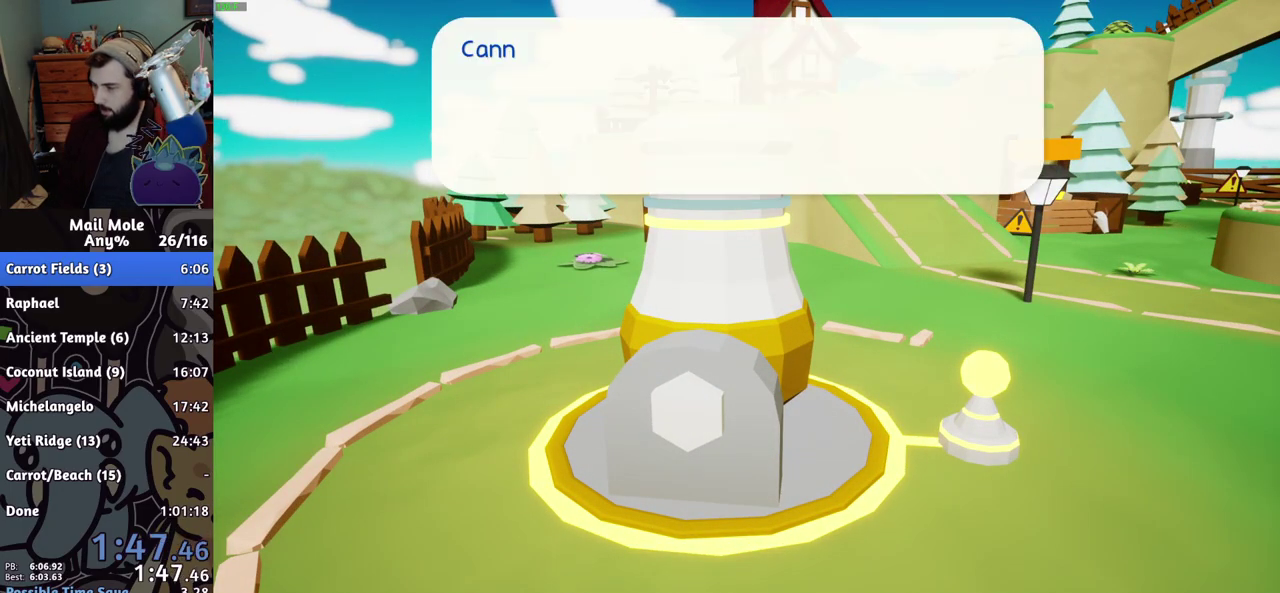
{"buttons": [], "left_stick": "left", "right_stick": "center", "events": []}
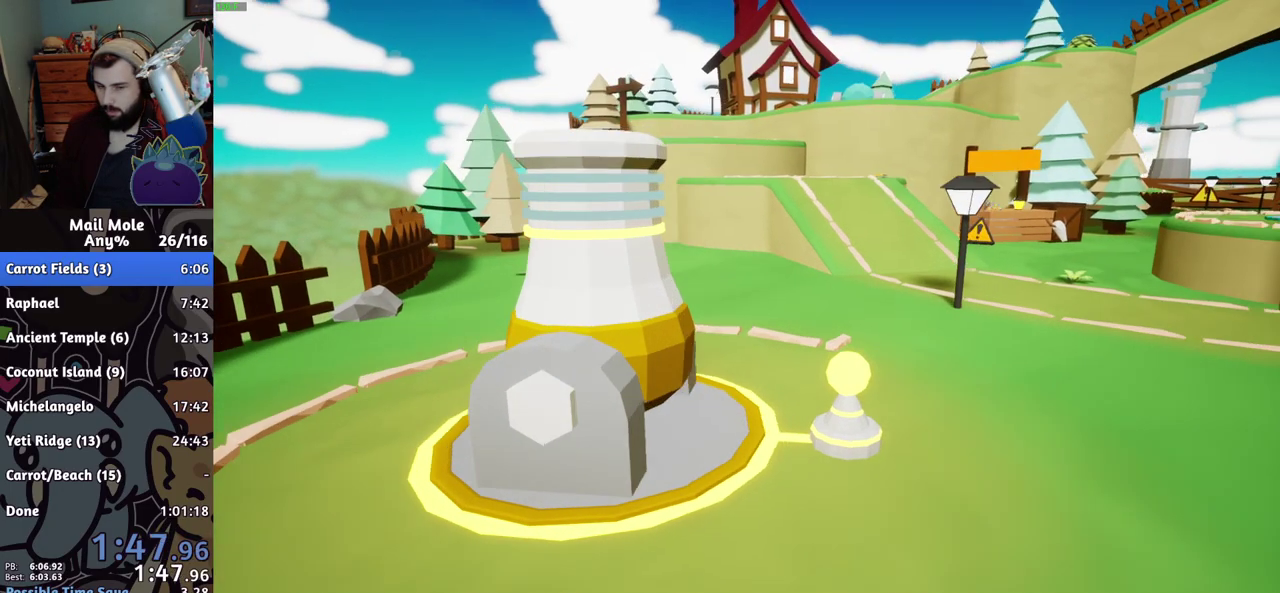
{"buttons": [], "left_stick": "left", "right_stick": "center", "events": []}
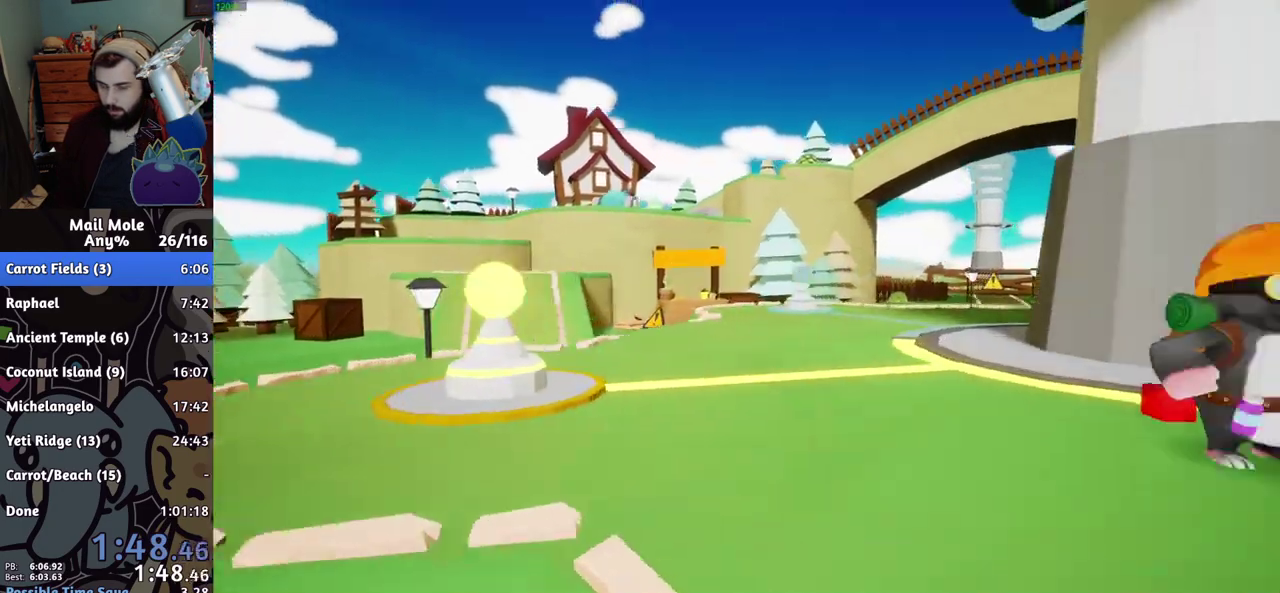
{"buttons": ["CROSS"], "left_stick": "left", "right_stick": "center"}
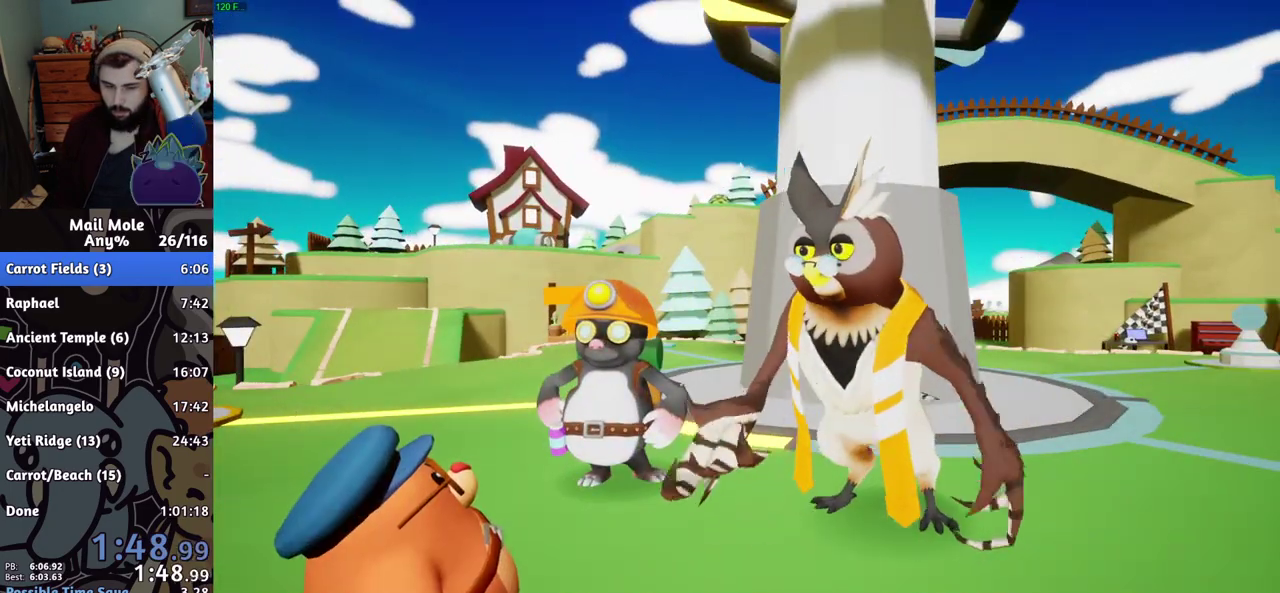
{"buttons": [], "left_stick": "left", "right_stick": "center"}
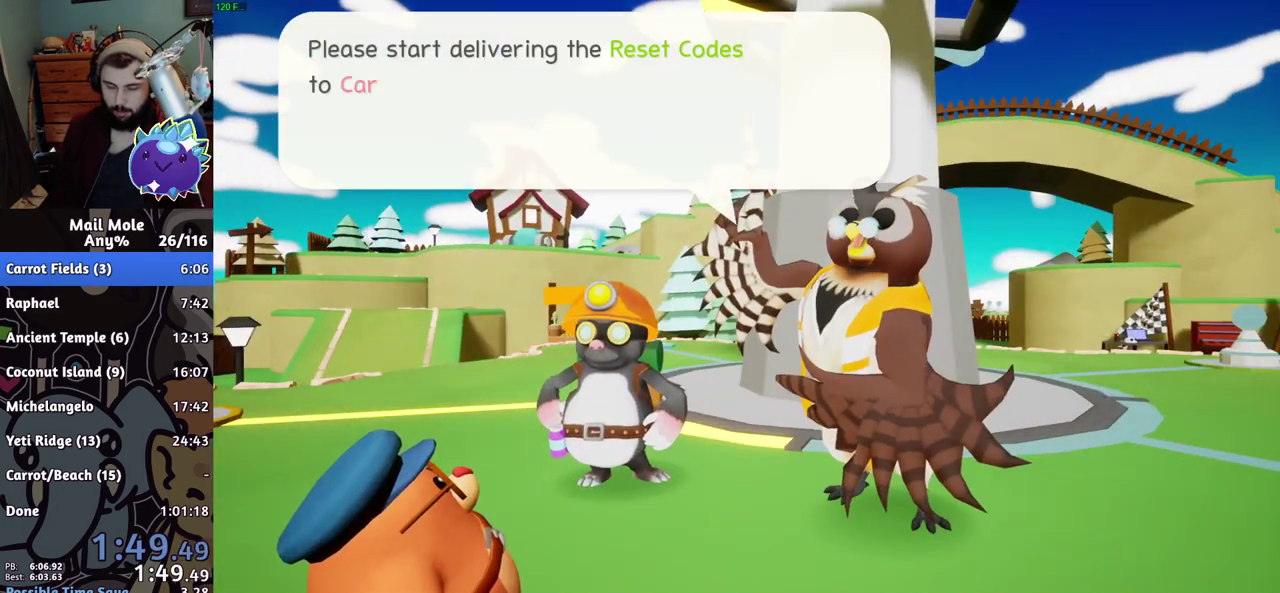
{"buttons": [], "left_stick": "left", "right_stick": "center", "events": [[167, "CROSS", "down"], [217, "CROSS", "up"], [367, "CROSS", "down"], [434, "CROSS", "up"]]}
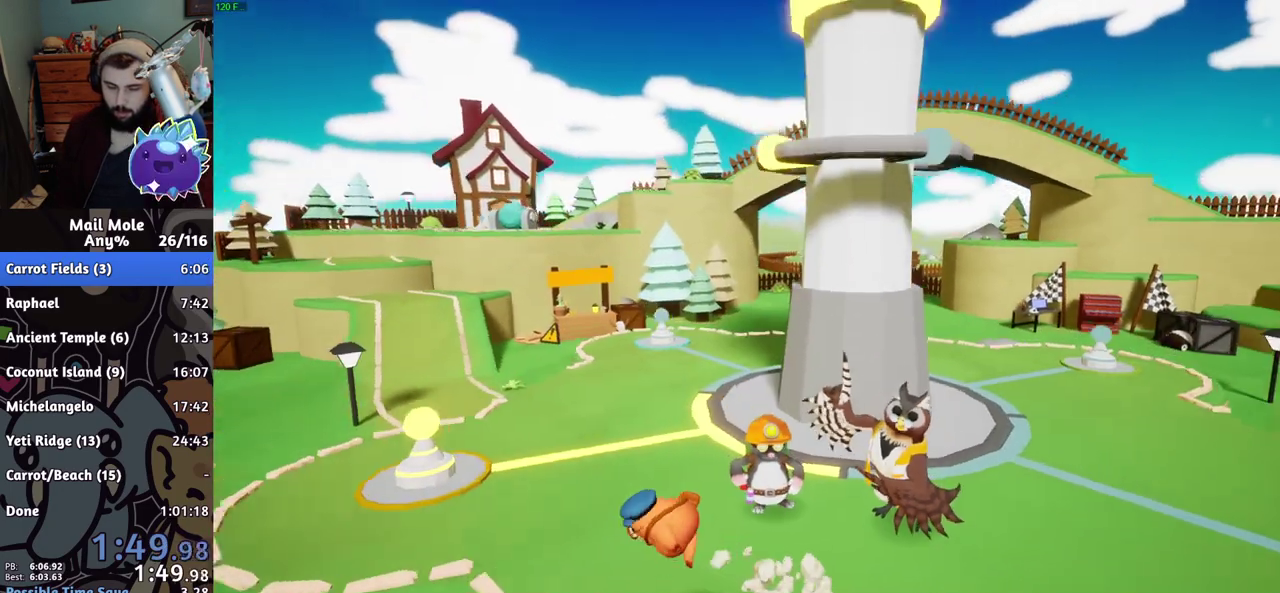
{"buttons": [], "left_stick": "left", "right_stick": "center", "events": [[301, "CROSS", "down"], [317, "SQUARE", "down"], [367, "SQUARE", "up"], [384, "CROSS", "up"]]}
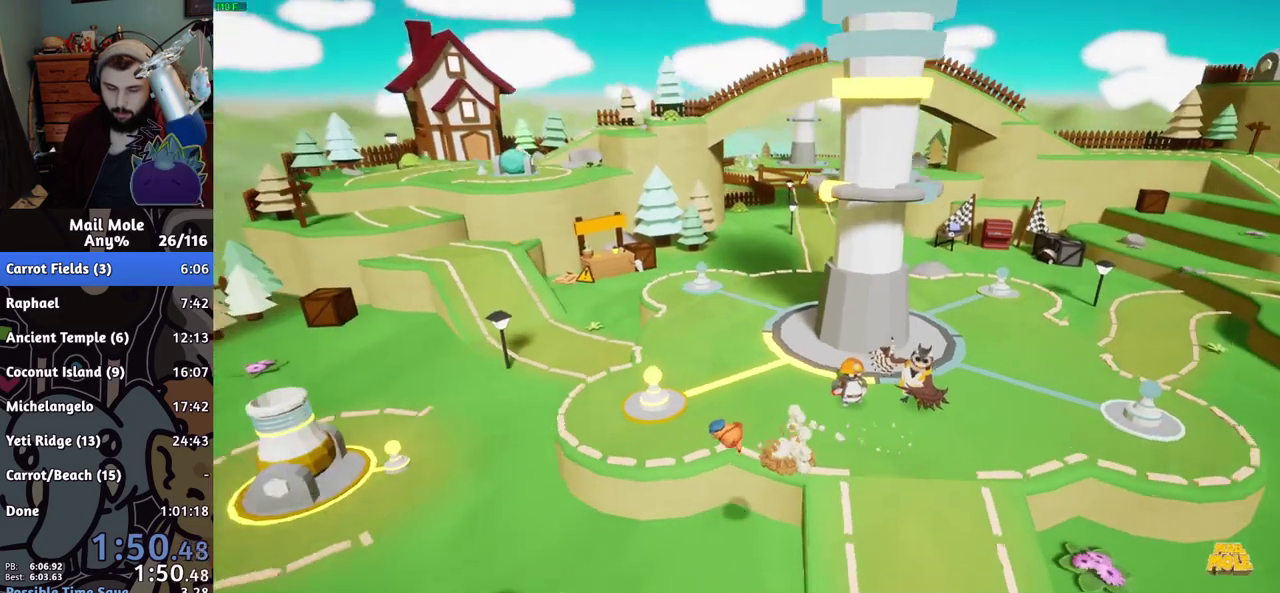
{"buttons": [], "left_stick": "up-left", "right_stick": "center", "events": [[500, "left_stick", "up-left"]]}
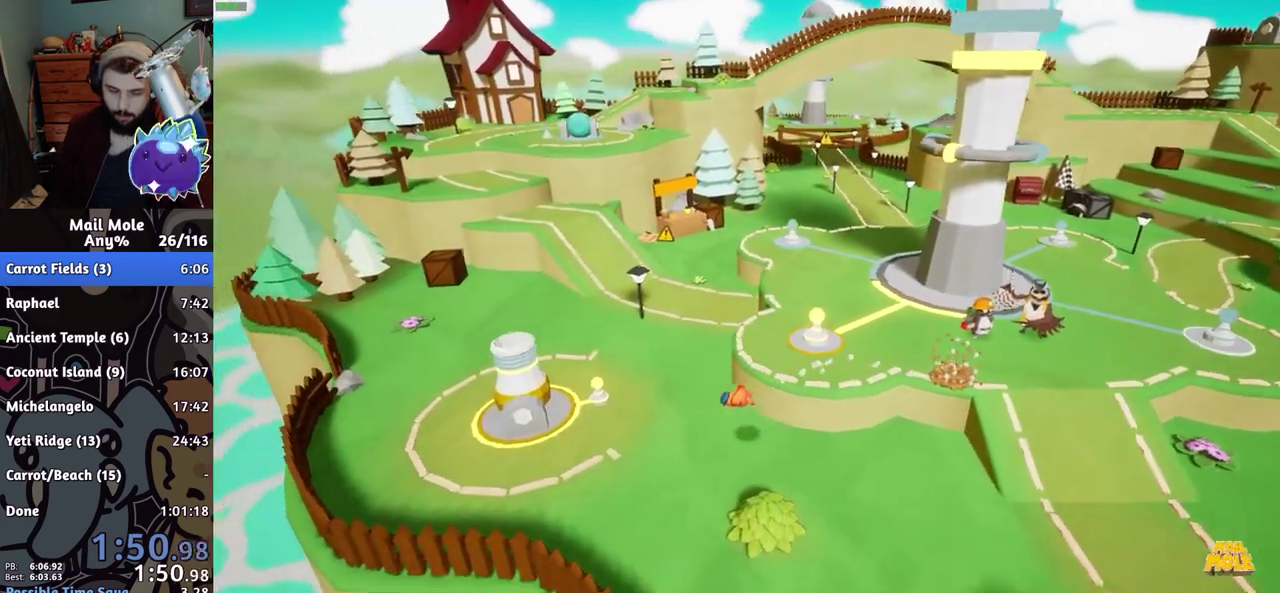
{"buttons": ["TRIANGLE"], "left_stick": "up-left", "right_stick": "center", "events": [[217, "SQUARE", "down"], [451, "TRIANGLE", "down"], [484, "SQUARE", "up"]]}
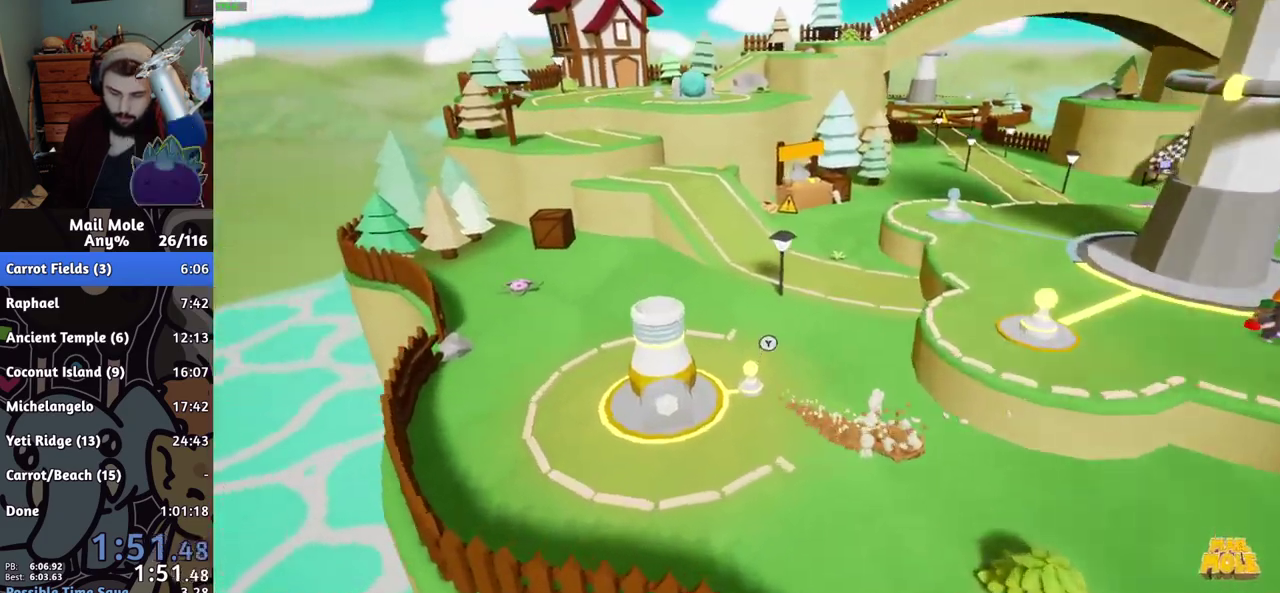
{"buttons": [], "left_stick": "center", "right_stick": "center", "events": [[17, "left_stick", "center"], [250, "CROSS", "down"], [300, "CROSS", "up"], [367, "CROSS", "down"], [417, "CROSS", "up"], [467, "TRIANGLE", "up"]]}